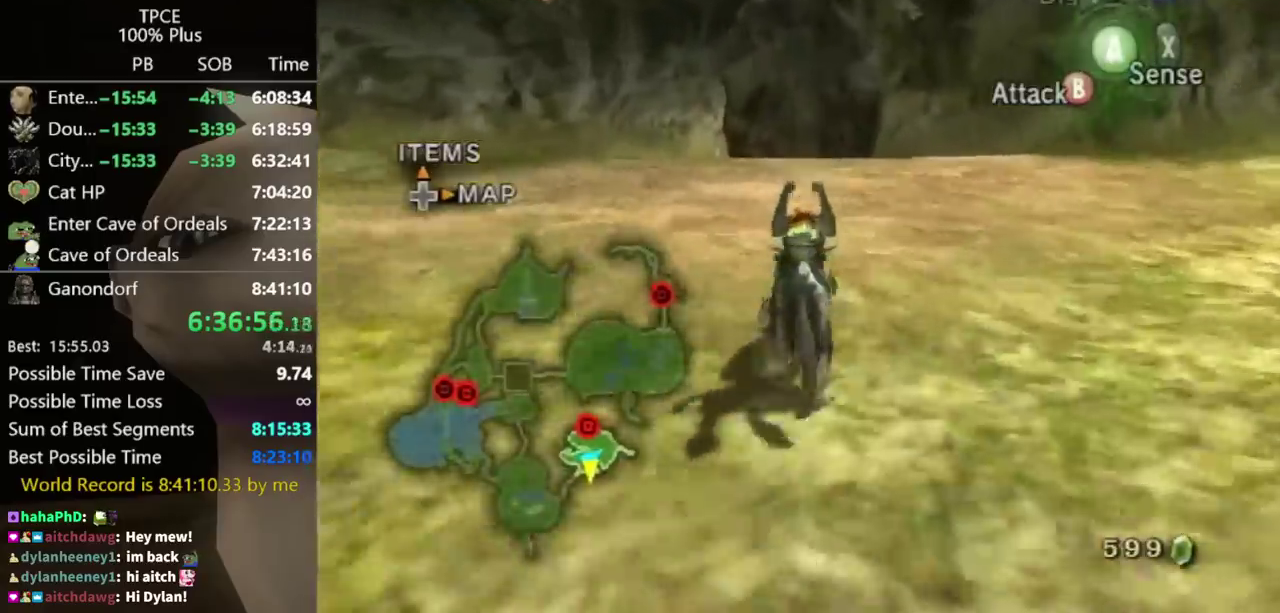
Gameplay with a controller (Nintendo layout); each line is a JSON object with the inputs held at the frame after it. "events" lists button and stick changes between this image and that frame as [ms after this image, input, new state], when the widget could be followed in between. Not read: L3 R3 START right_stick.
{"buttons": [], "left_stick": "up", "events": [[100, "A", "up"]]}
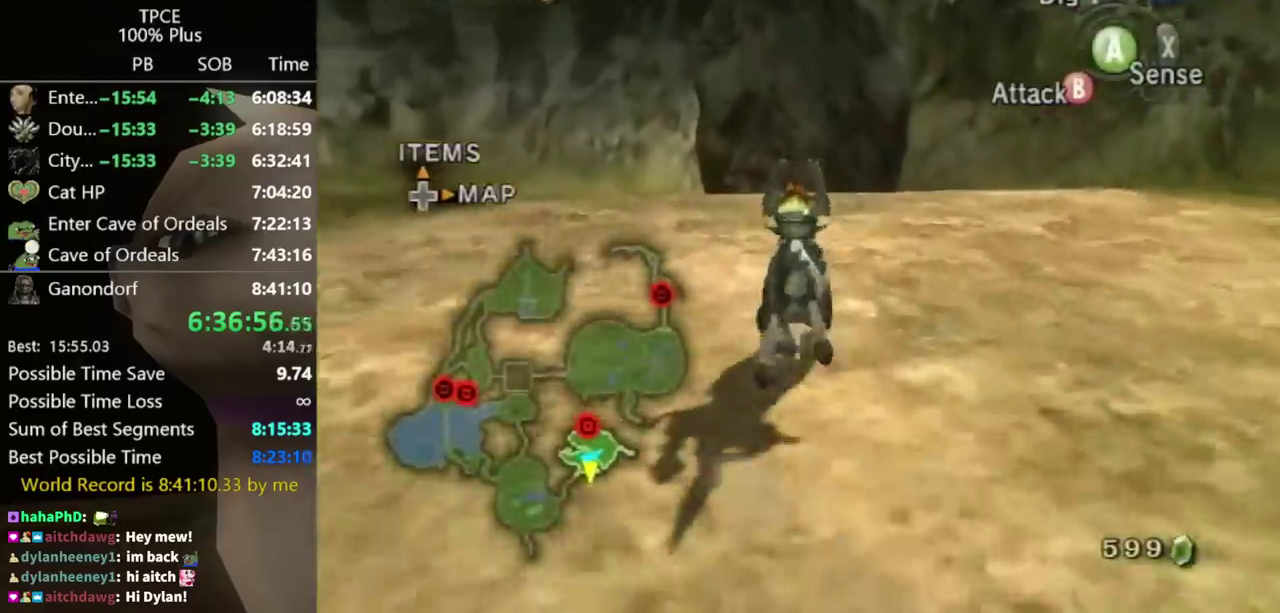
{"buttons": [], "left_stick": "center", "events": [[233, "left_stick", "center"]]}
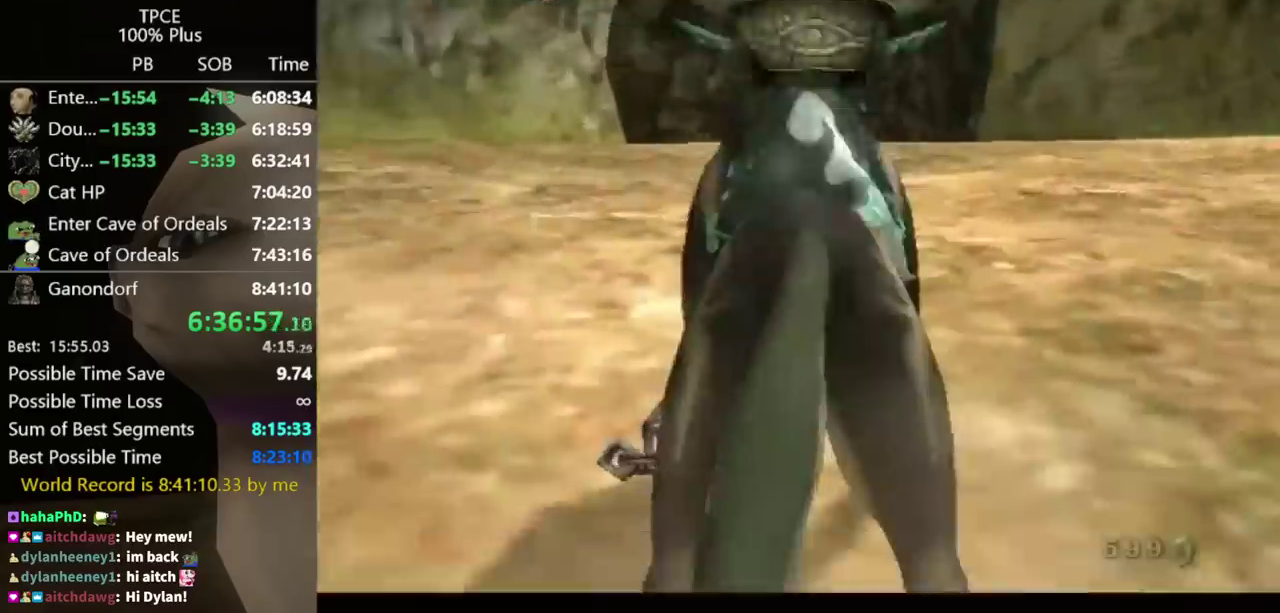
{"buttons": ["A"], "left_stick": "center", "events": [[33, "A", "down"], [100, "A", "up"], [167, "A", "down"]]}
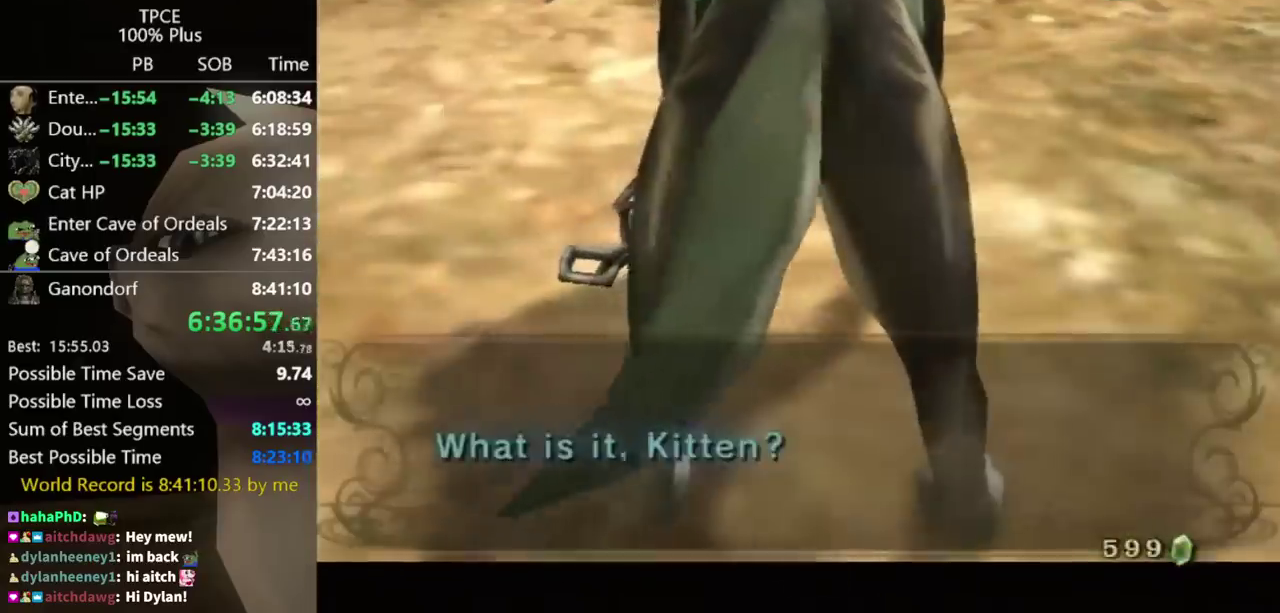
{"buttons": [], "left_stick": "center", "events": [[167, "A", "up"]]}
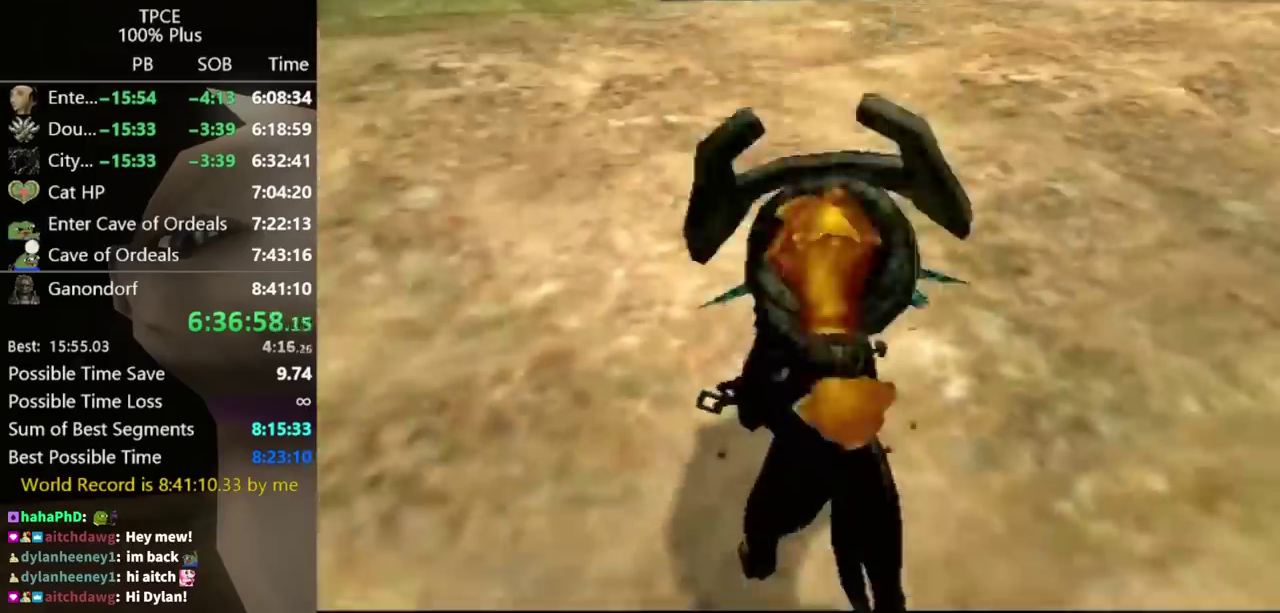
{"buttons": [], "left_stick": "up", "events": [[33, "left_stick", "up"]]}
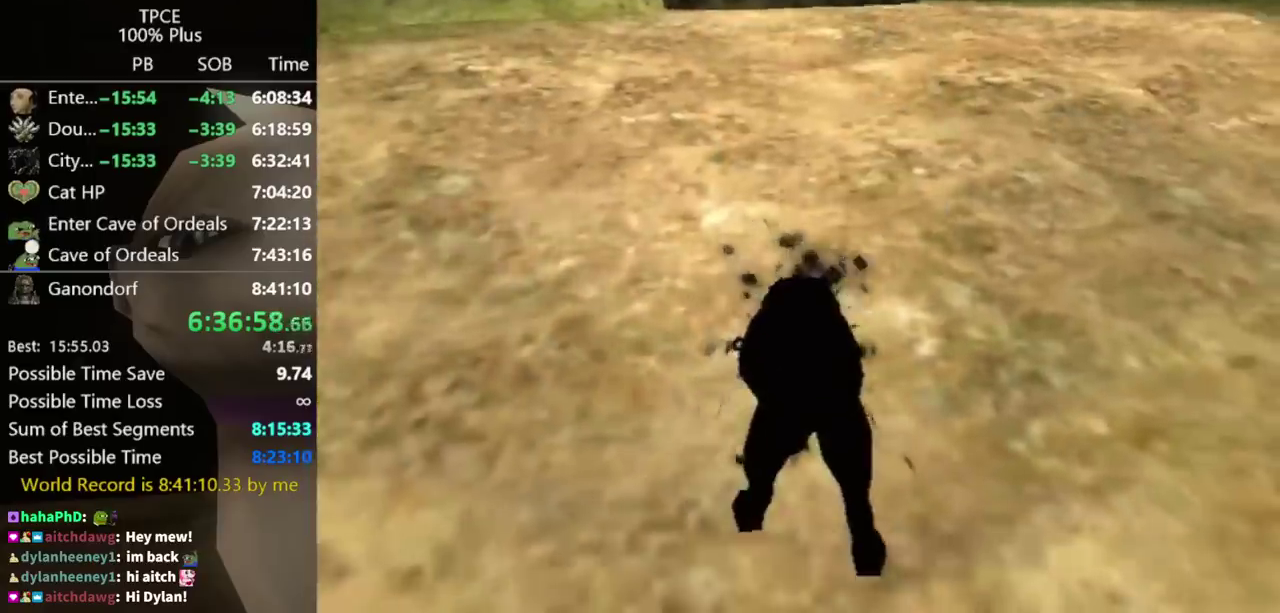
{"buttons": [], "left_stick": "up", "events": []}
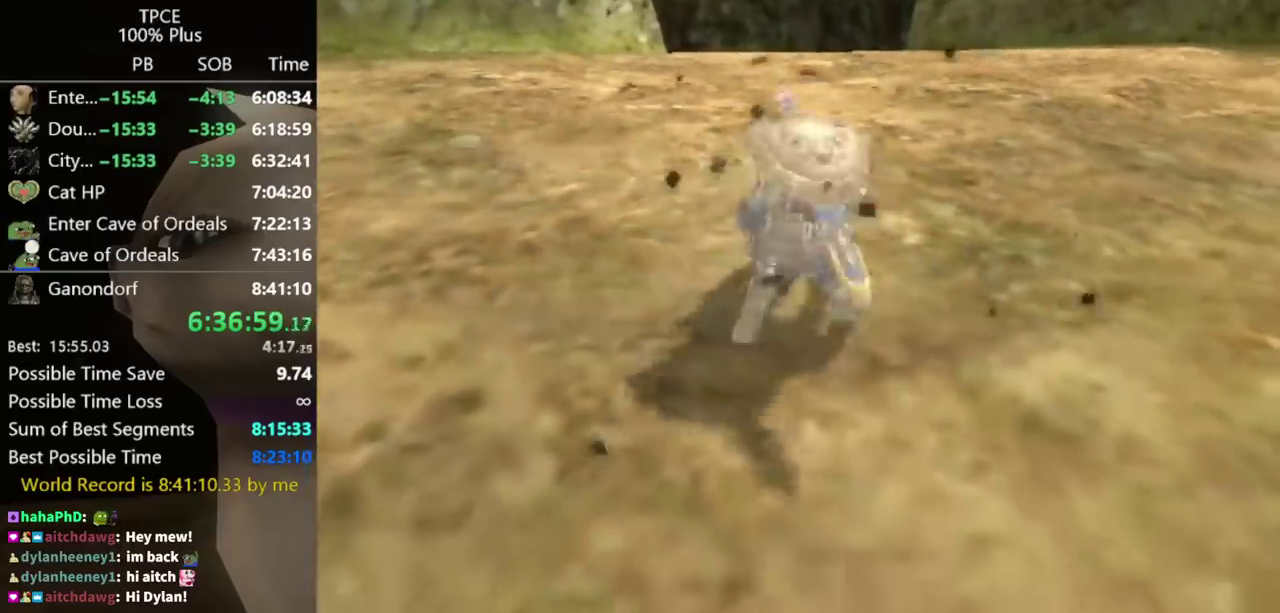
{"buttons": [], "left_stick": "up", "events": []}
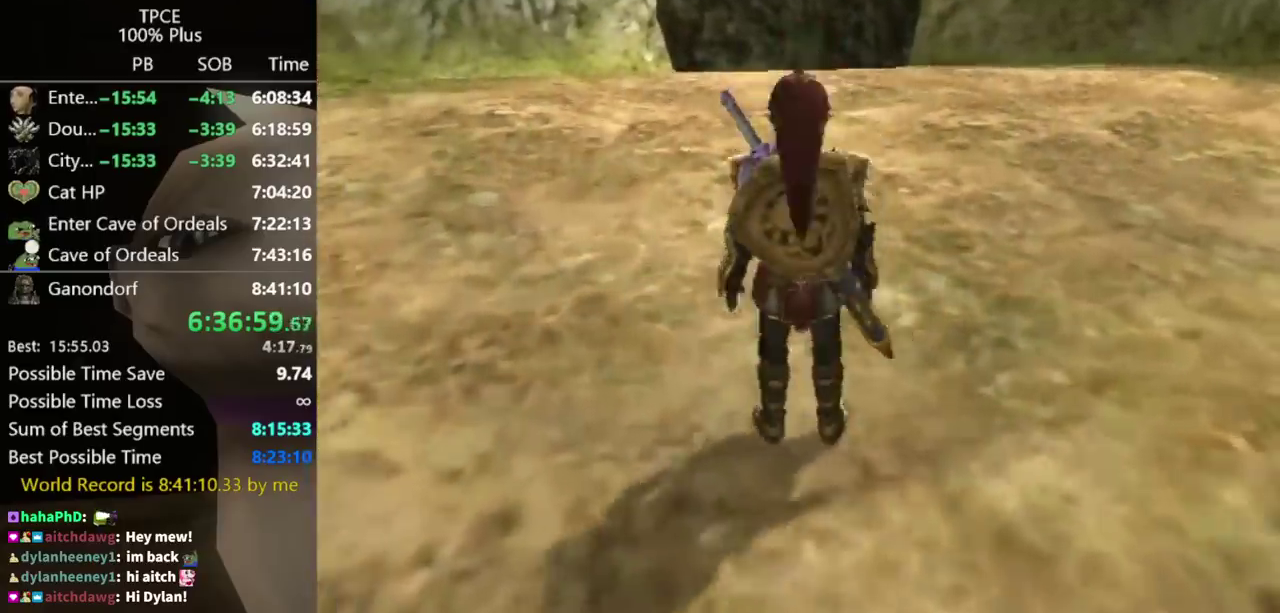
{"buttons": [], "left_stick": "center", "events": [[333, "A", "down"], [400, "A", "up"], [467, "left_stick", "center"]]}